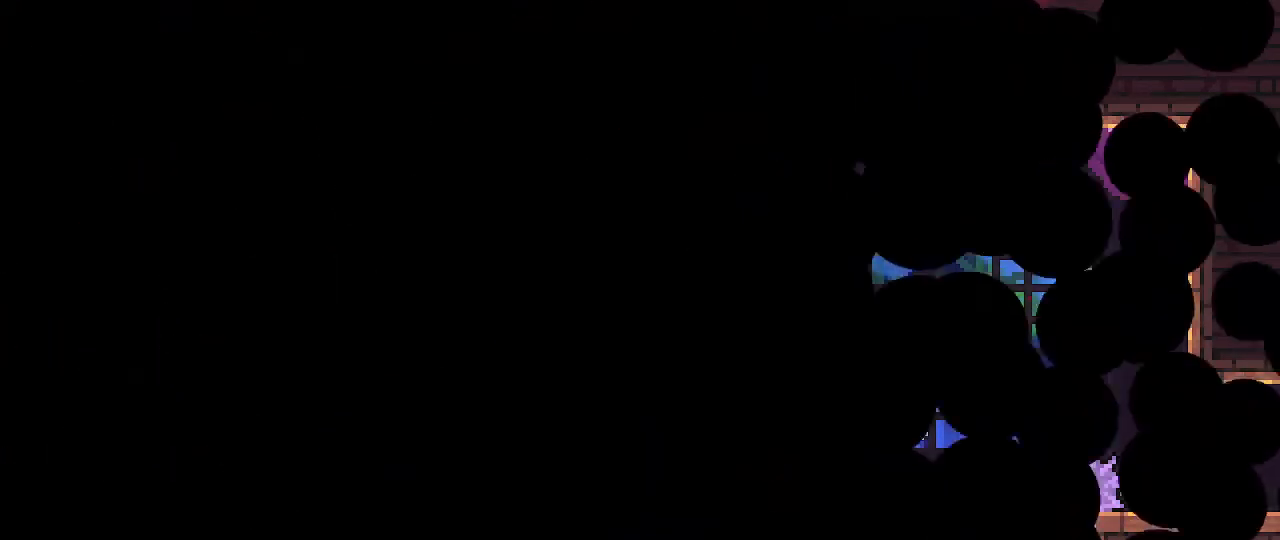
Gameplay with a controller (Nintendo layout); each line is a JSON object with the inputs held at the frame after it. "events" lists button and stick changes between this image and that frame as [ms after this image, input, new state], when the widget could be followed in between. Not read: DPAD_DOWN DPAD_LEFT DPAD_RIGHT DPAD_UP L3 R3 START.
{"buttons": [], "left_stick": "center", "right_stick": "center", "events": []}
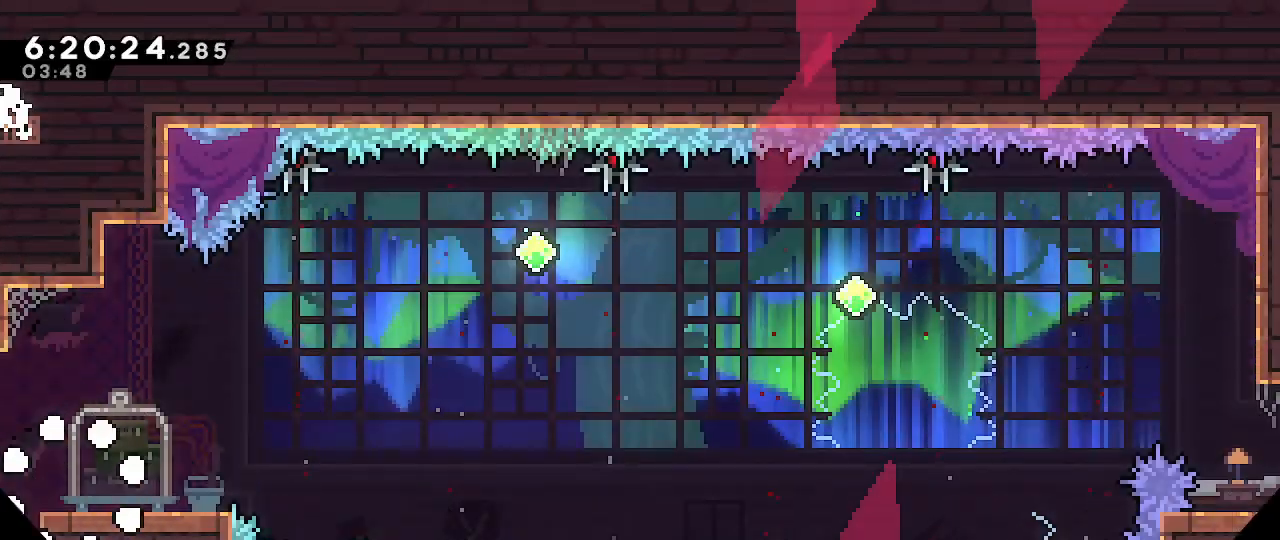
{"buttons": [], "left_stick": "right", "right_stick": "center", "events": [[233, "left_stick", "right"]]}
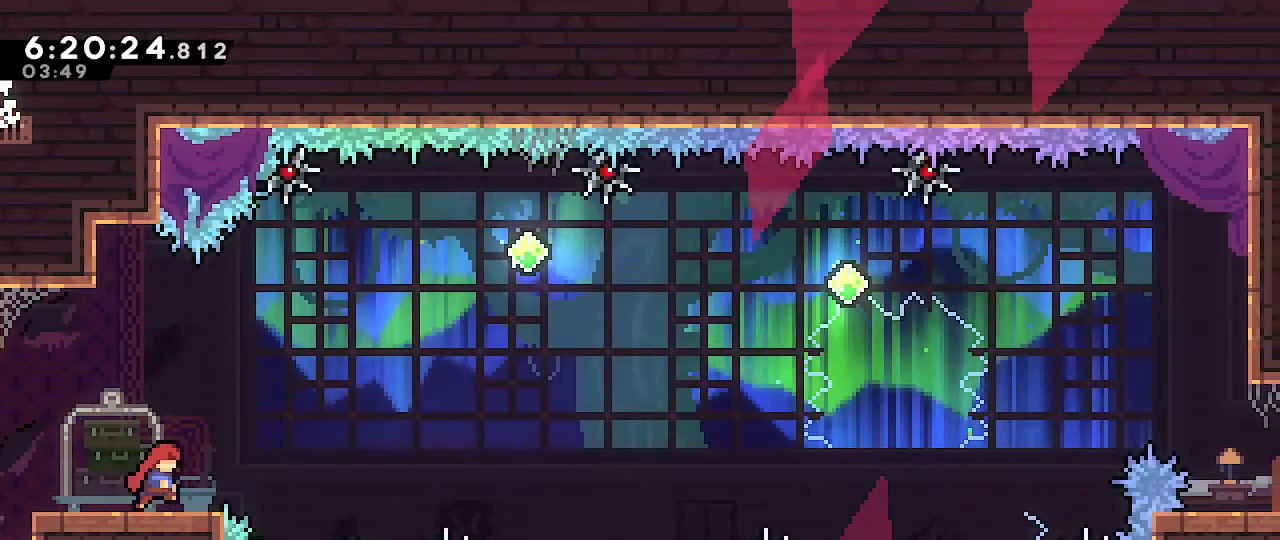
{"buttons": [], "left_stick": "center", "right_stick": "center", "events": [[83, "left_stick", "center"]]}
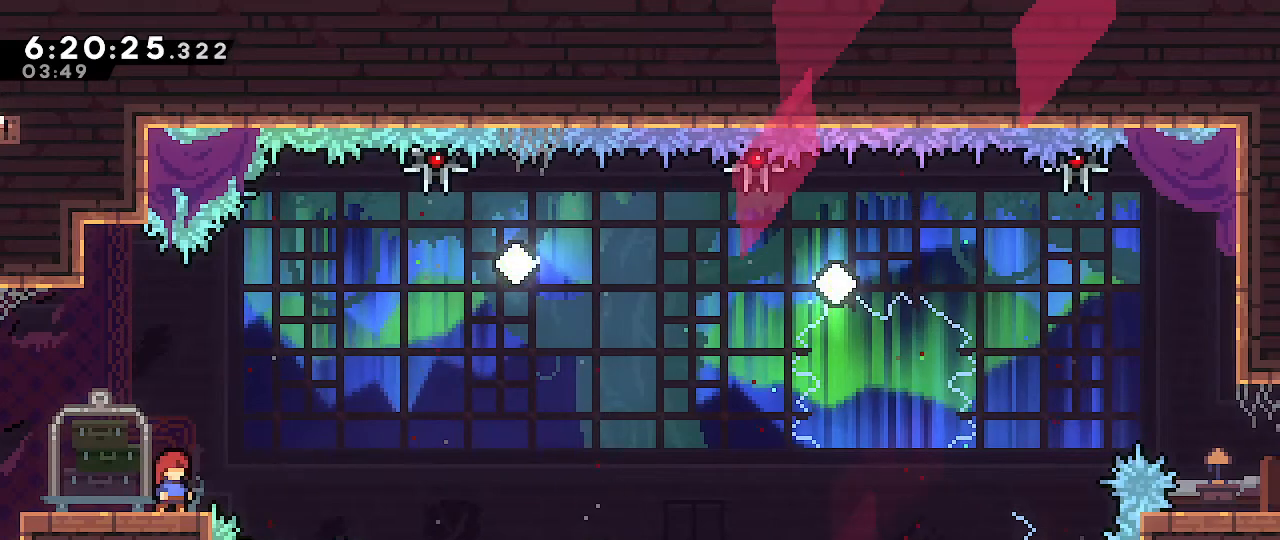
{"buttons": [], "left_stick": "up-right", "right_stick": "center", "events": [[450, "left_stick", "up-right"]]}
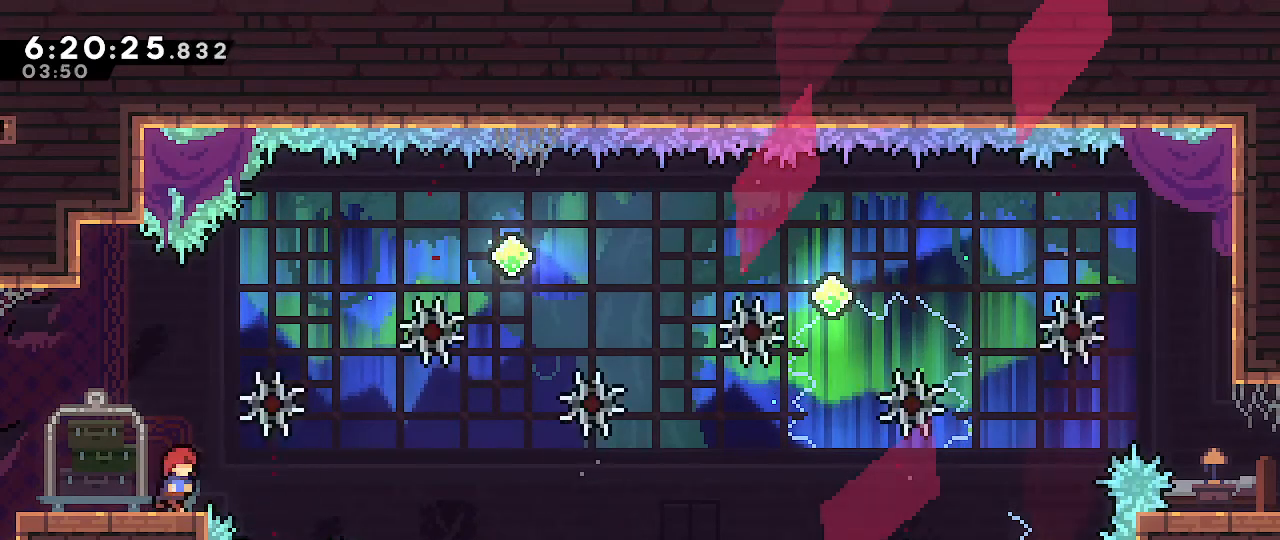
{"buttons": ["B"], "left_stick": "up-right", "right_stick": "center", "events": [[33, "A", "down"], [367, "A", "up"], [467, "B", "down"]]}